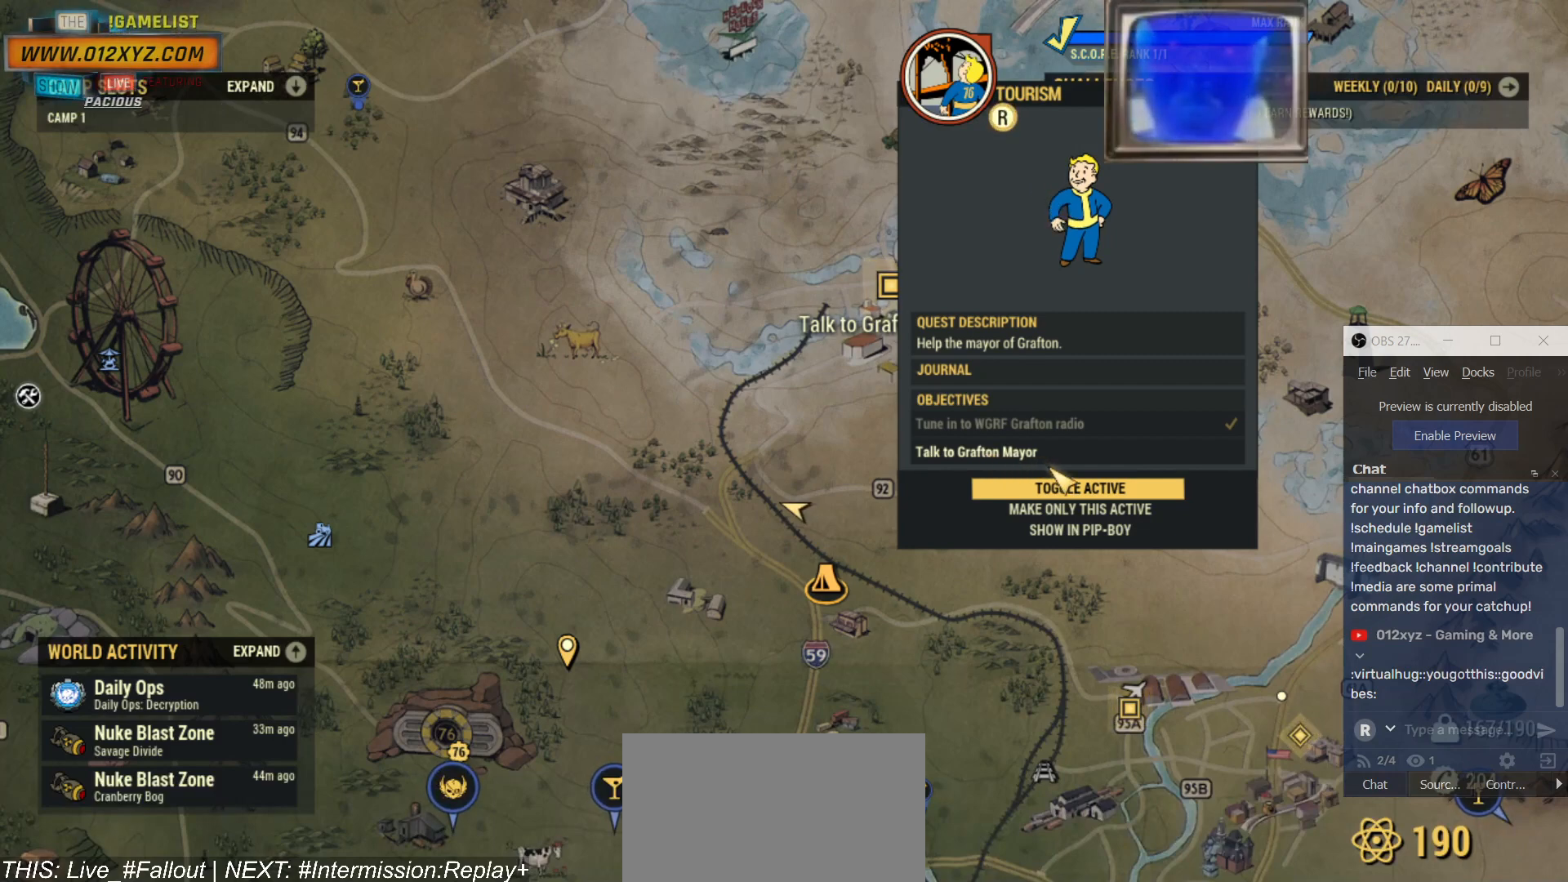
Gameplay with keyboard and mouse; each line is a JSON object with the keys and mouse buttons held at the frame after it. "events" lists presses ("down") and releases ("up") of "1", "2", "3", "4", "5", "a", "alt", "b", "c", "ctrl", "d", "e", "f", "g", "q", "r", "s", "shift", "space", "t", "tab", "v", "w", "x", "z", "mouse_left", "mouse_wheel", "mouse_right", "mouse_mb4" and "mouse_mb5" between this image and that frame as [ms after this image, input, new state], when the widget could be followed in between. "mouse_left", "mouse_wheel", "mouse_right", "mouse_mb4", "mouse_mb5" = the "left", "wheel", "right", "mb4", "mb5" buttons of the "mouse" list. No other keys are recorded. "wheel" means that the mouse wheel is clicked or scrolled. Not read: mouse_move.
{"keys": ["tab"], "mouse": [], "events": [[467, "tab", "down"]]}
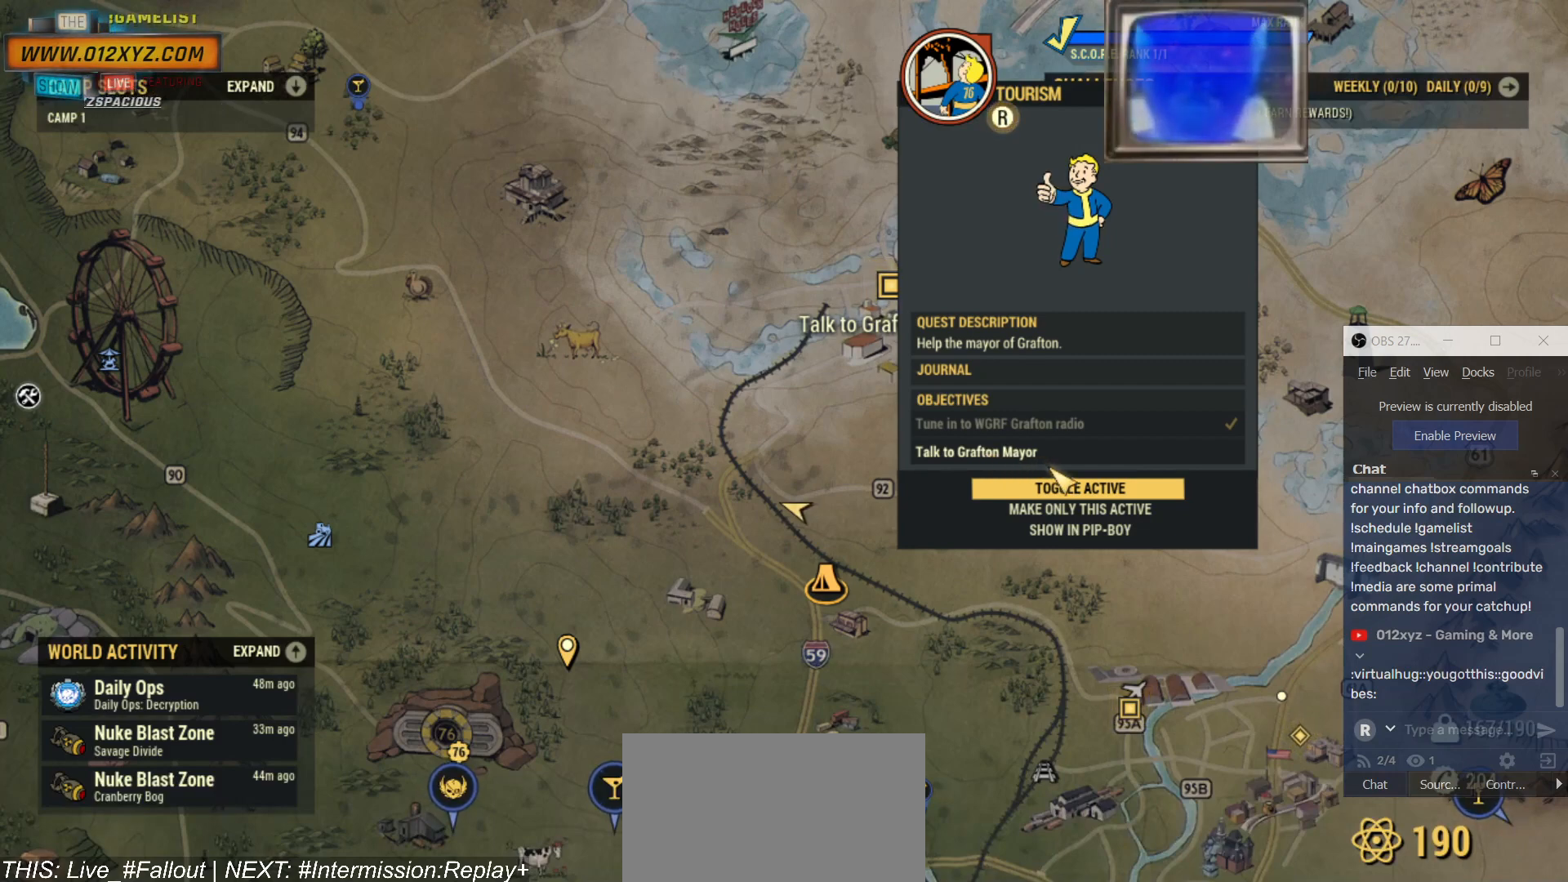
{"keys": [], "mouse": [], "events": [[100, "tab", "up"]]}
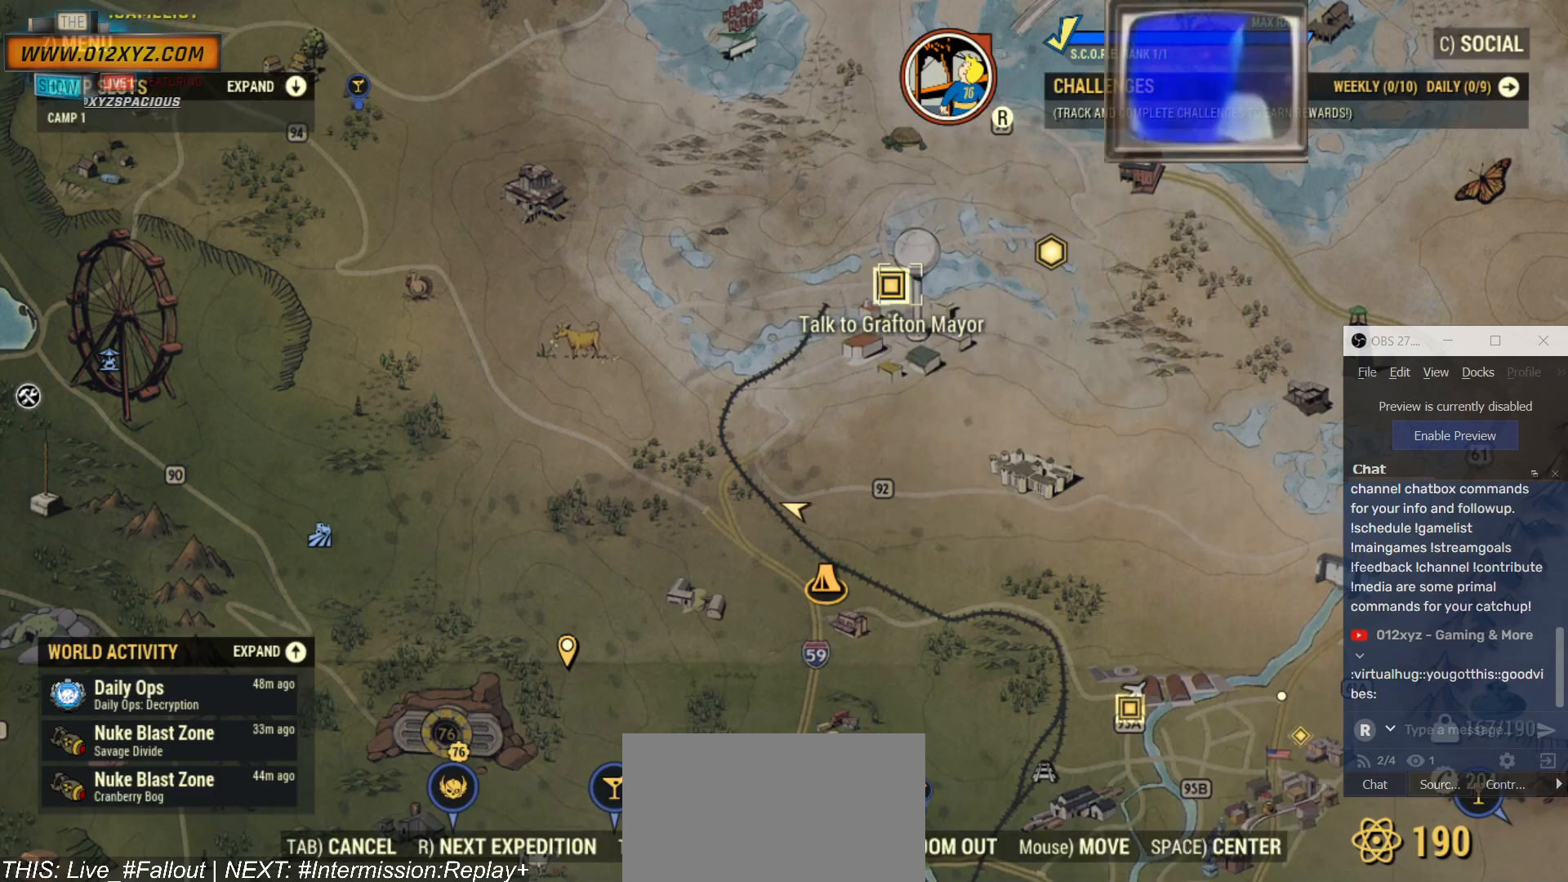
{"keys": [], "mouse": [], "events": [[167, "tab", "down"], [300, "tab", "up"]]}
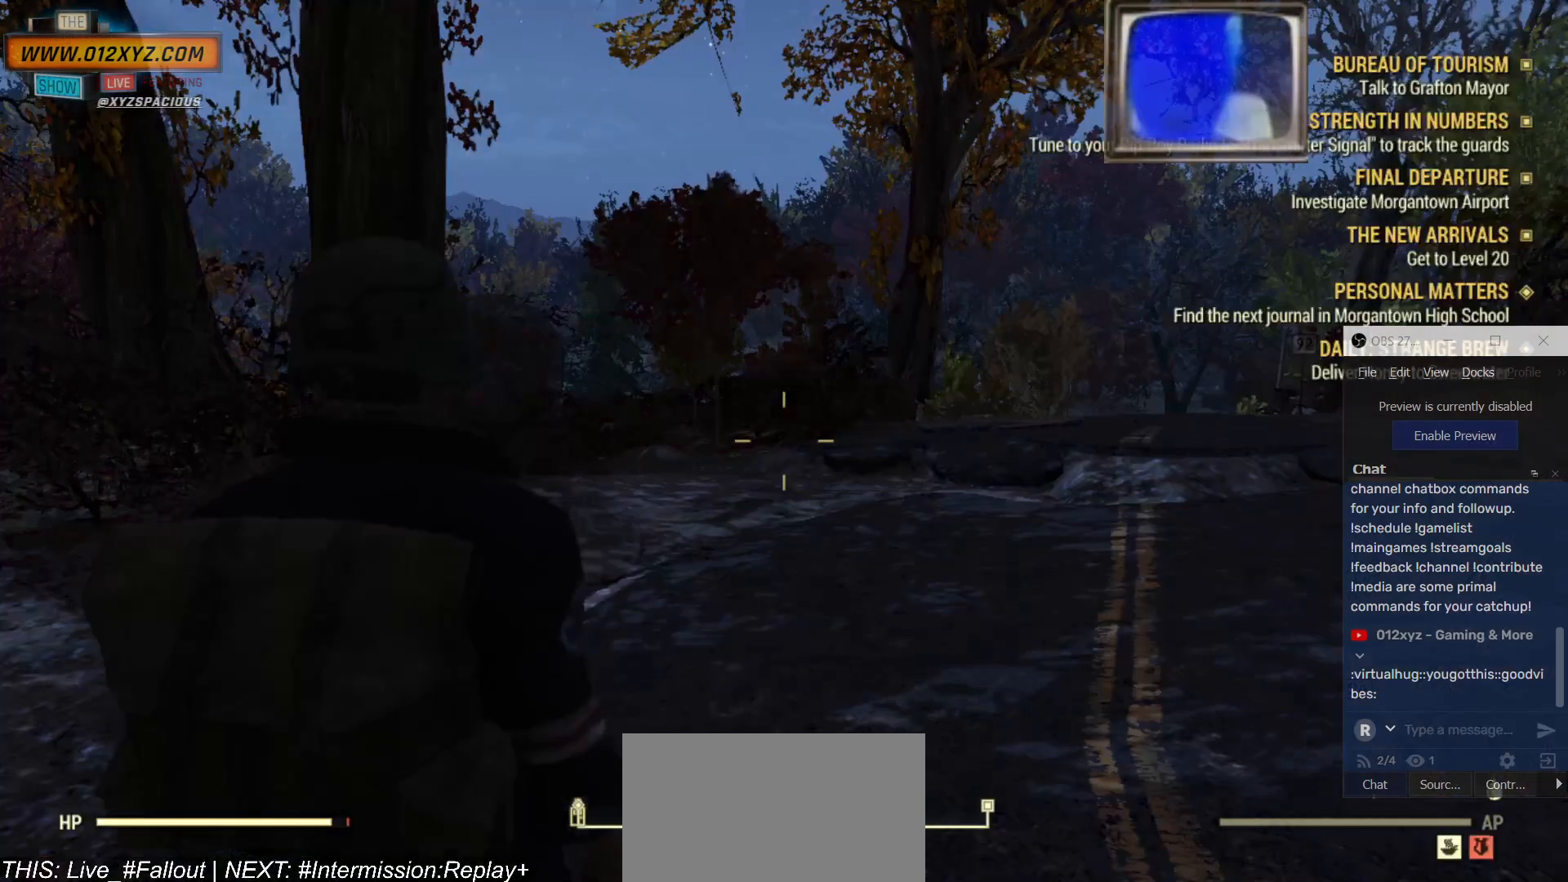
{"keys": ["tab"], "mouse": [], "events": [[434, "tab", "down"]]}
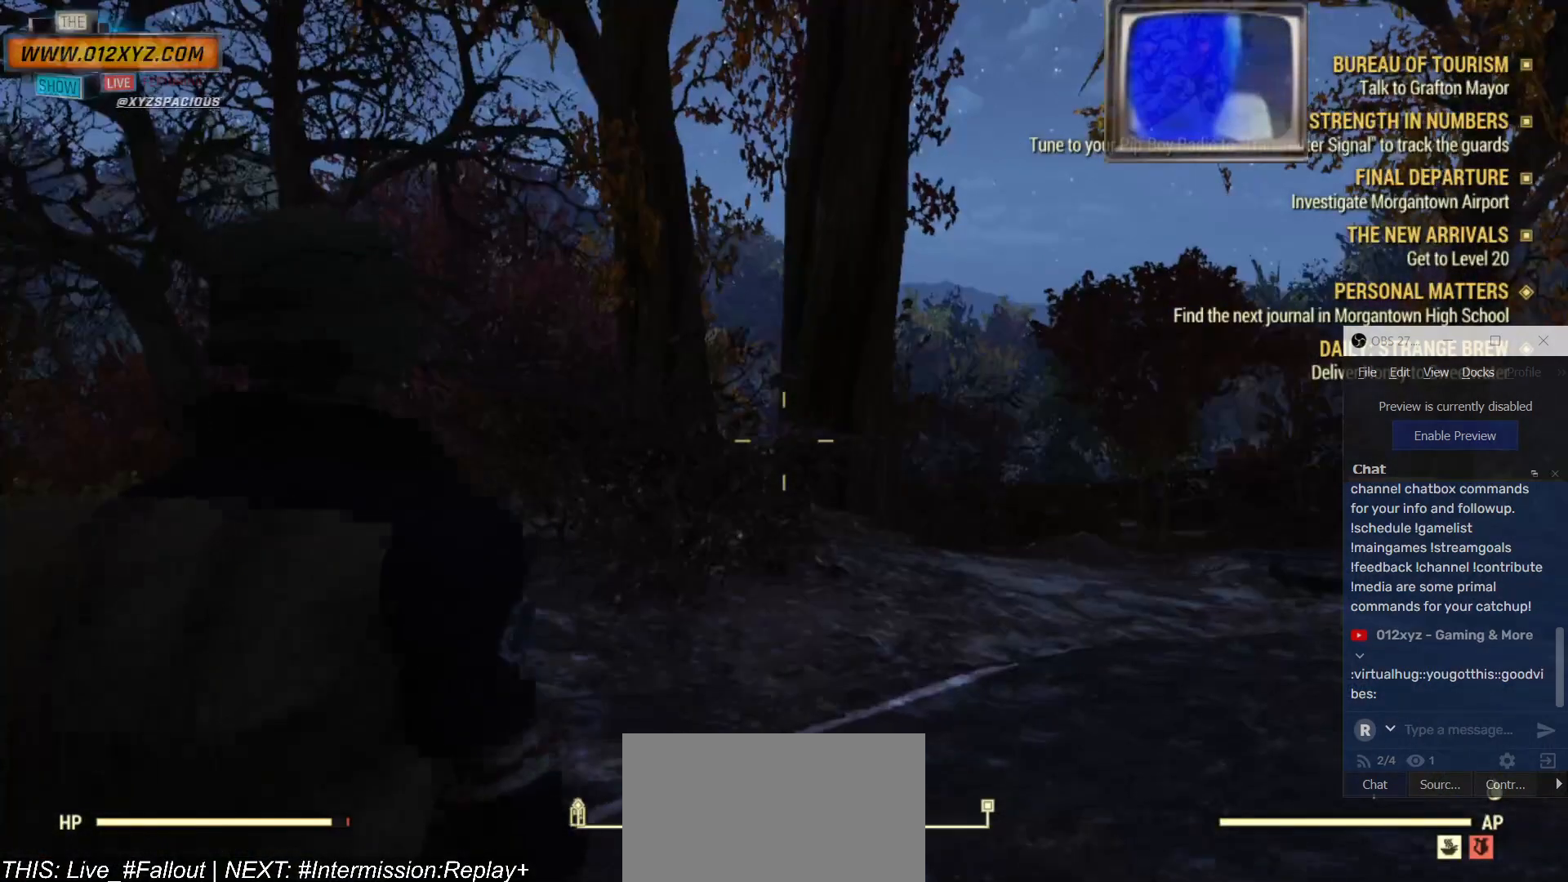
{"keys": [], "mouse": [], "events": [[67, "tab", "up"]]}
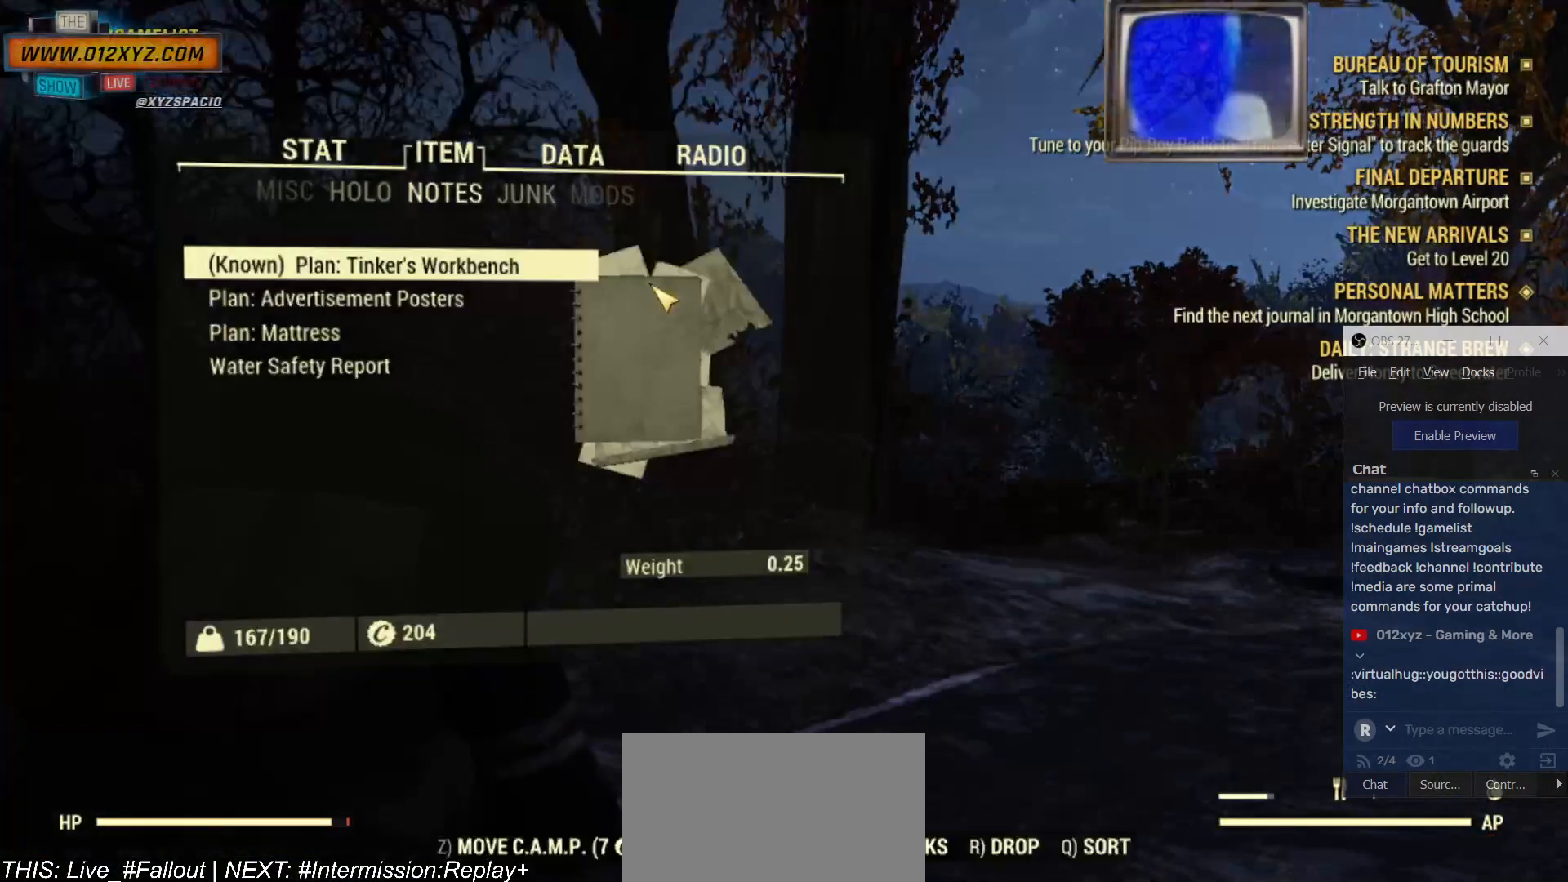
{"keys": [], "mouse": [], "events": []}
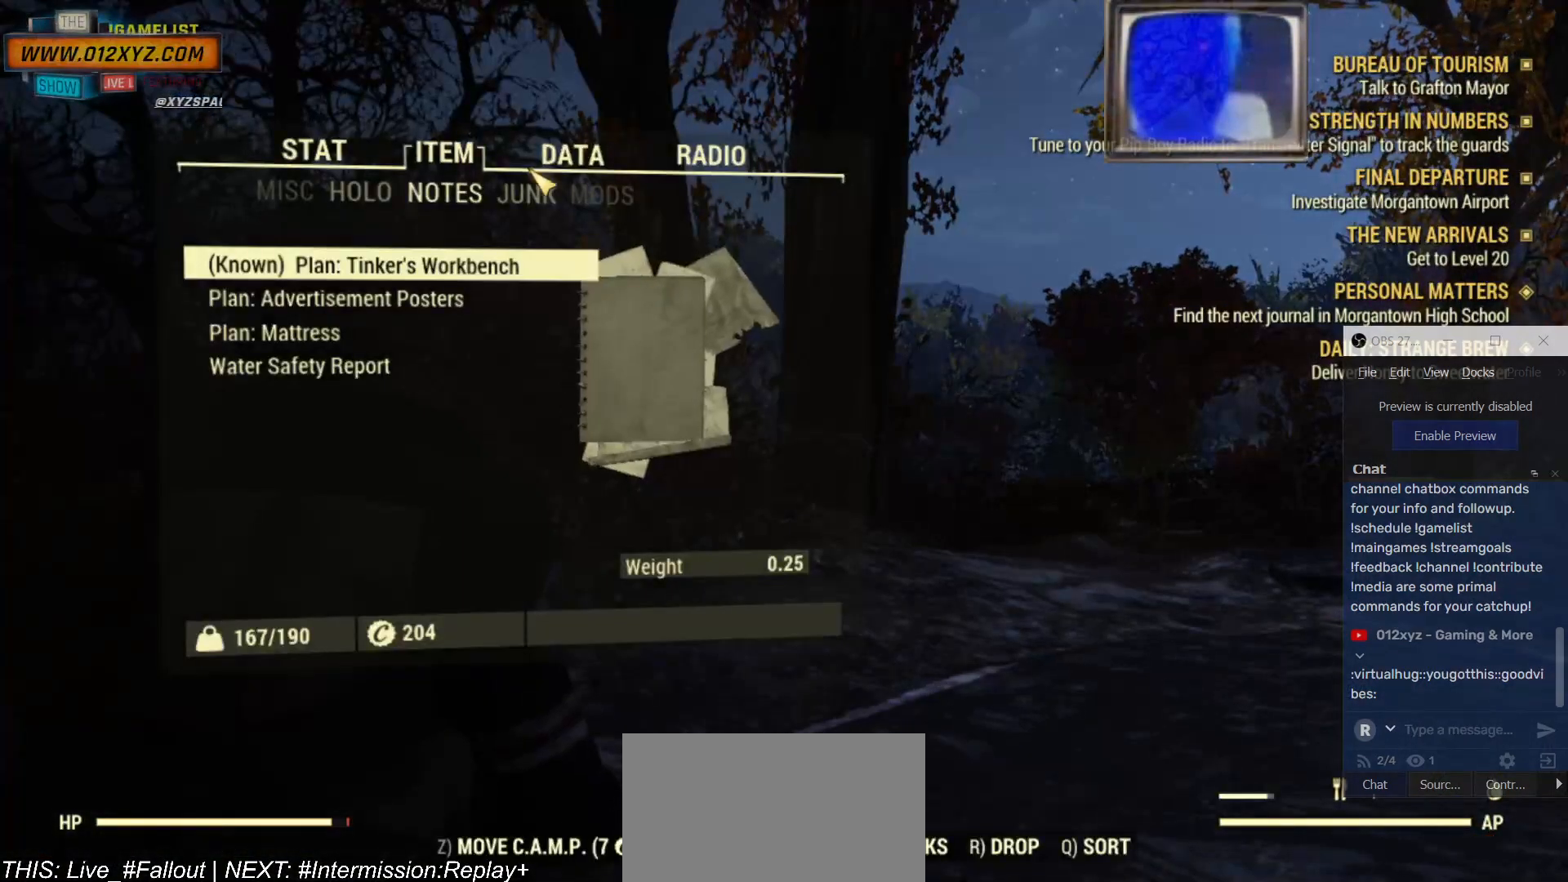
{"keys": [], "mouse": [], "events": []}
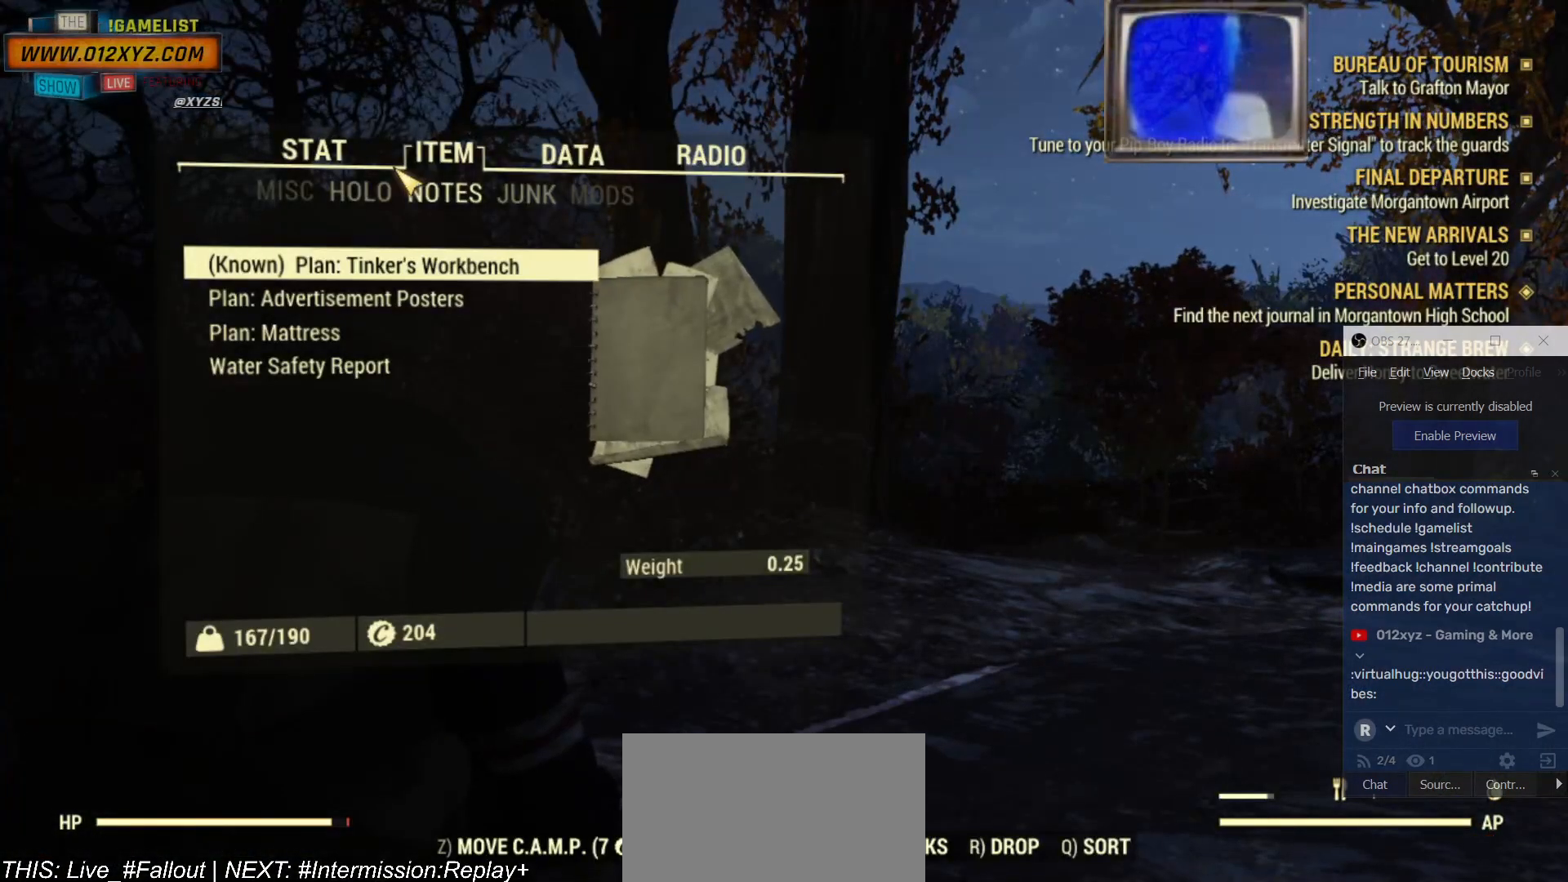
{"keys": [], "mouse": ["left"], "events": [[434, "mouse_left", "down"]]}
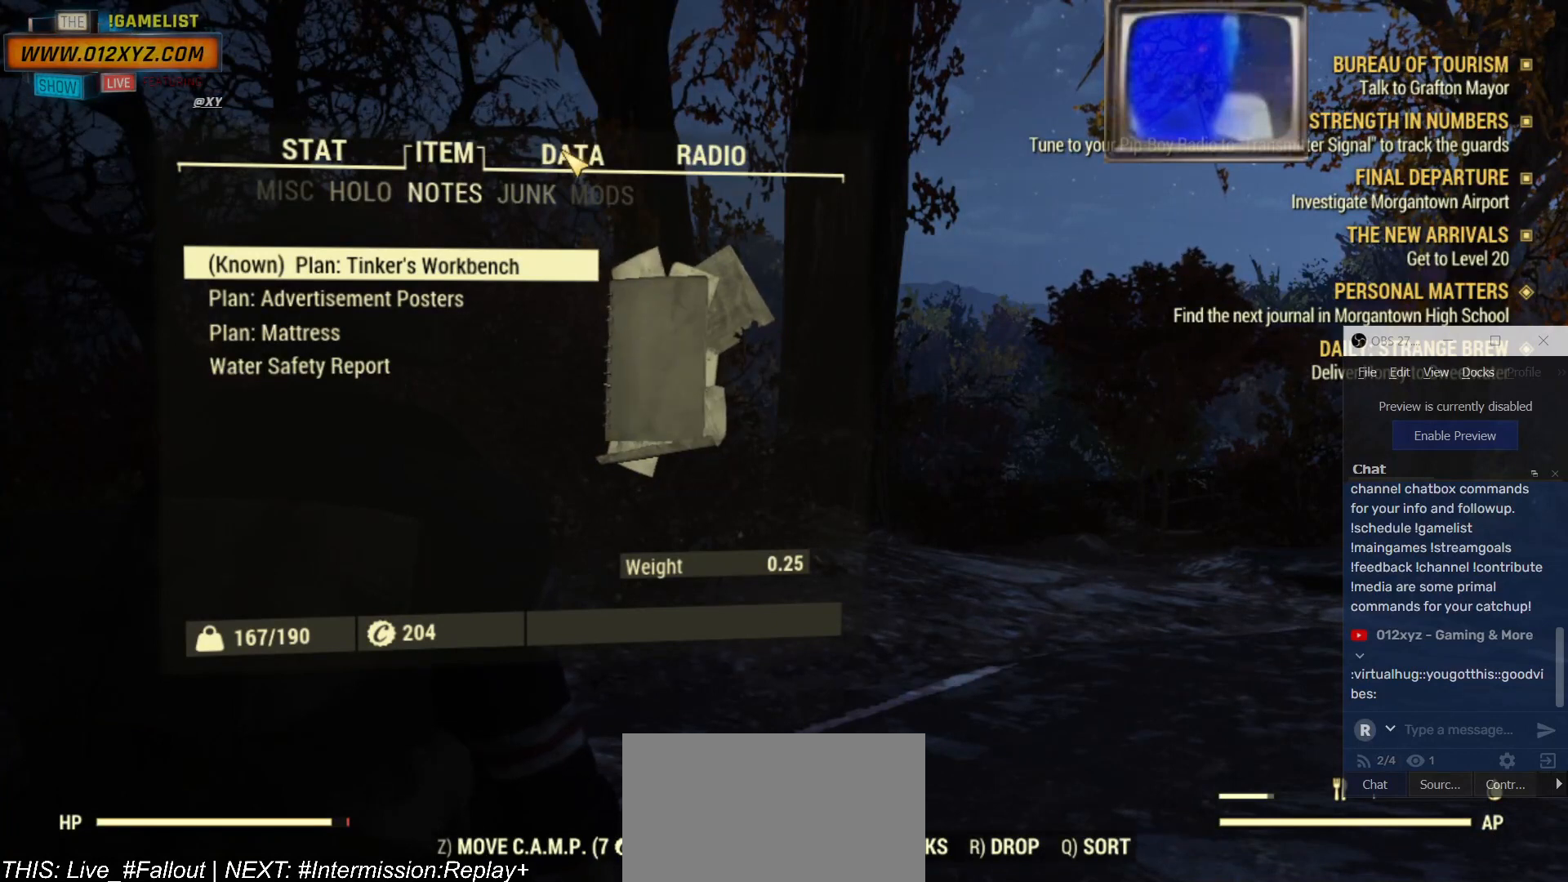
{"keys": [], "mouse": [], "events": [[34, "mouse_left", "up"]]}
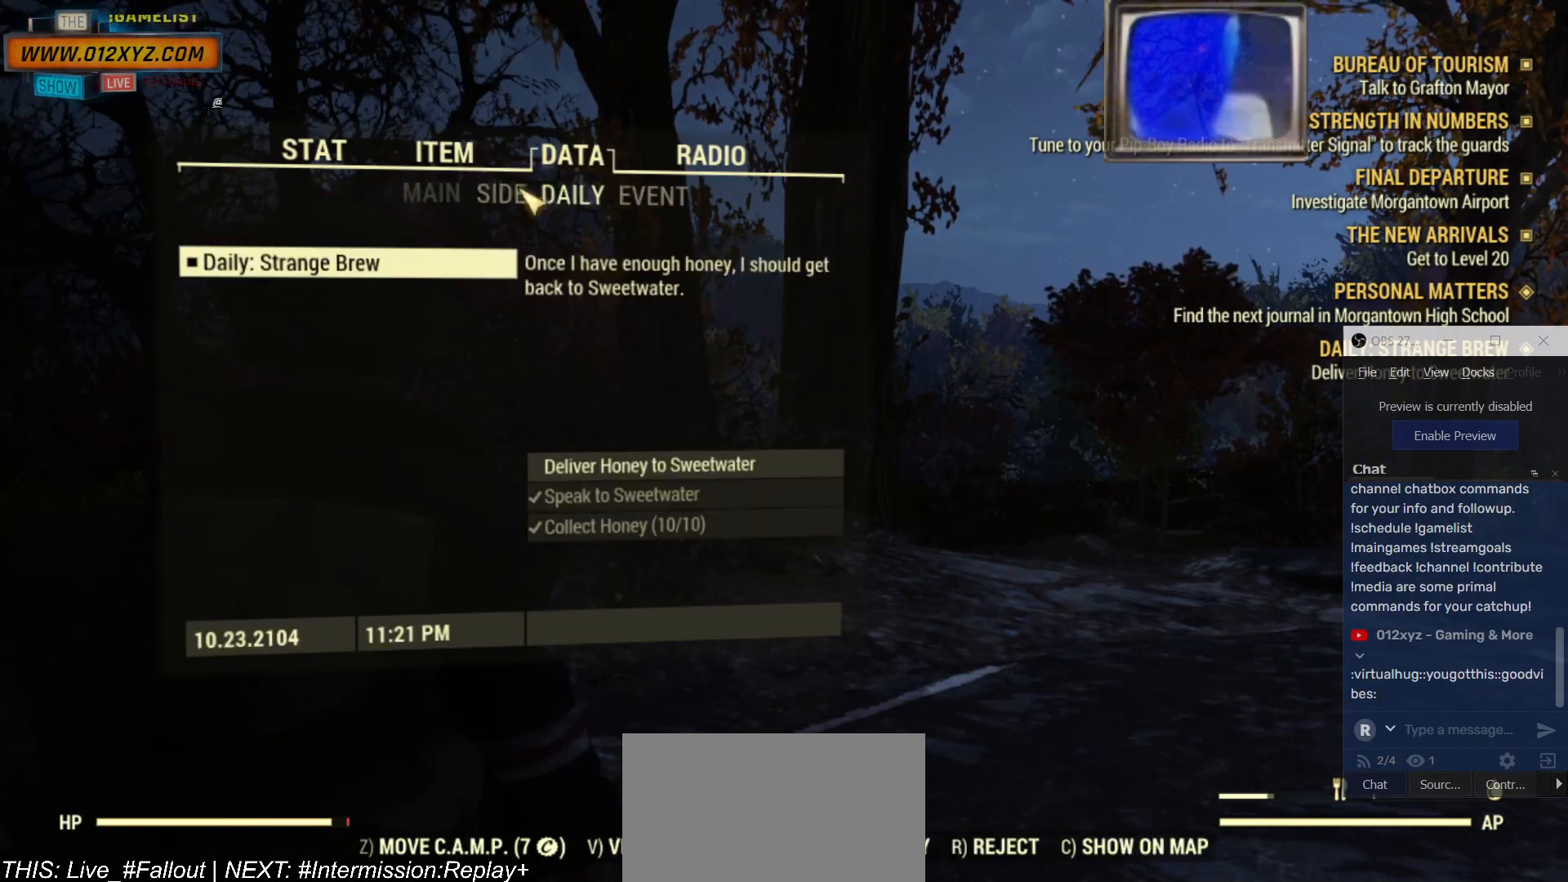
{"keys": [], "mouse": [], "events": []}
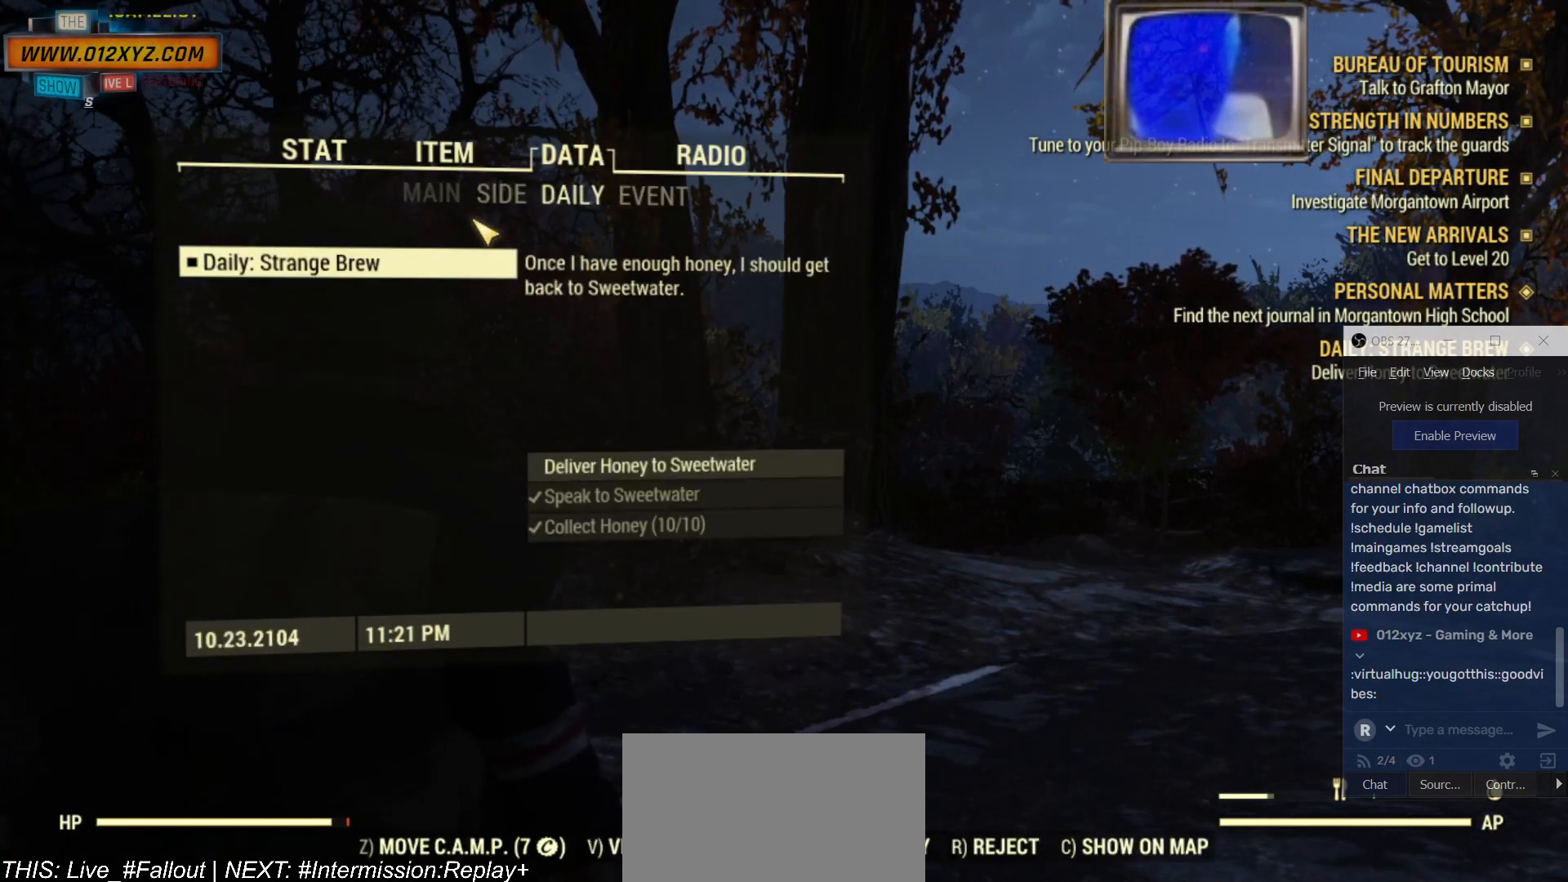
{"keys": [], "mouse": [], "events": [[300, "mouse_left", "down"], [467, "mouse_left", "up"]]}
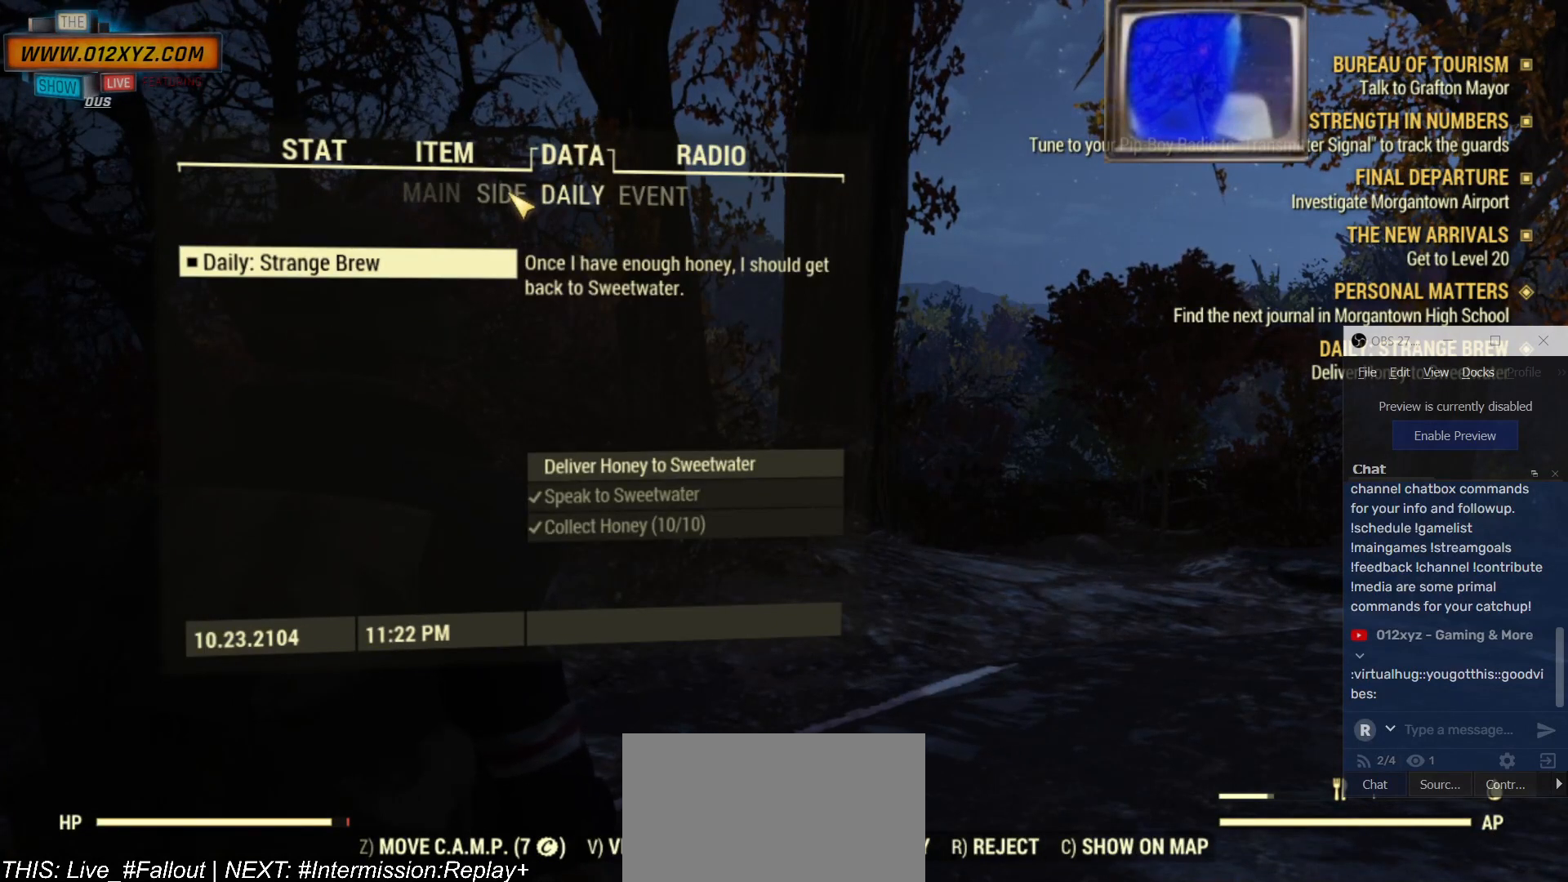
{"keys": [], "mouse": [], "events": []}
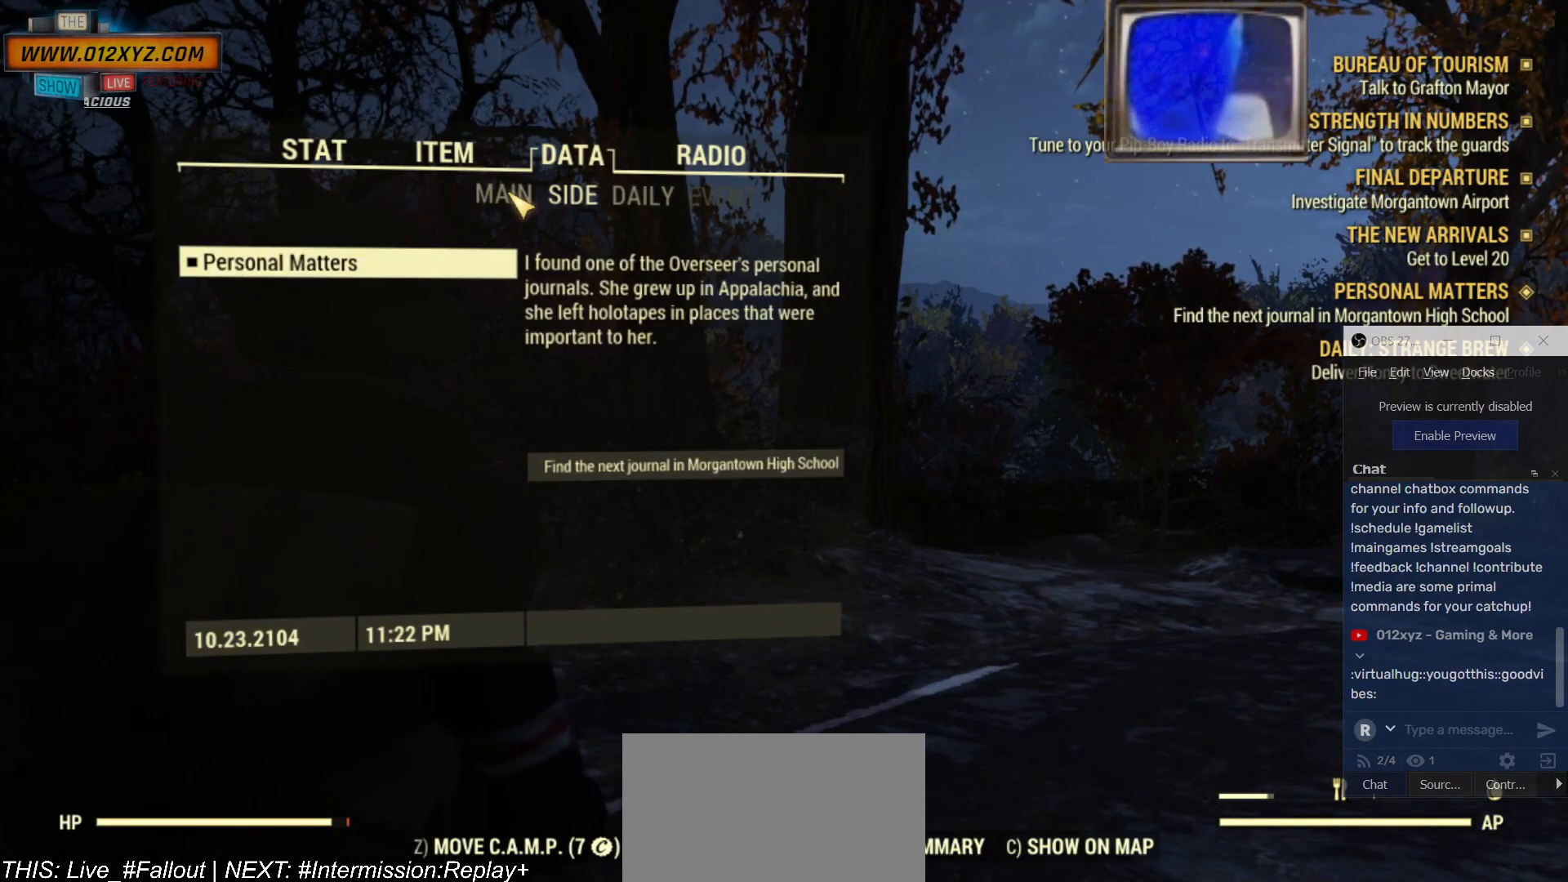
{"keys": [], "mouse": [], "events": []}
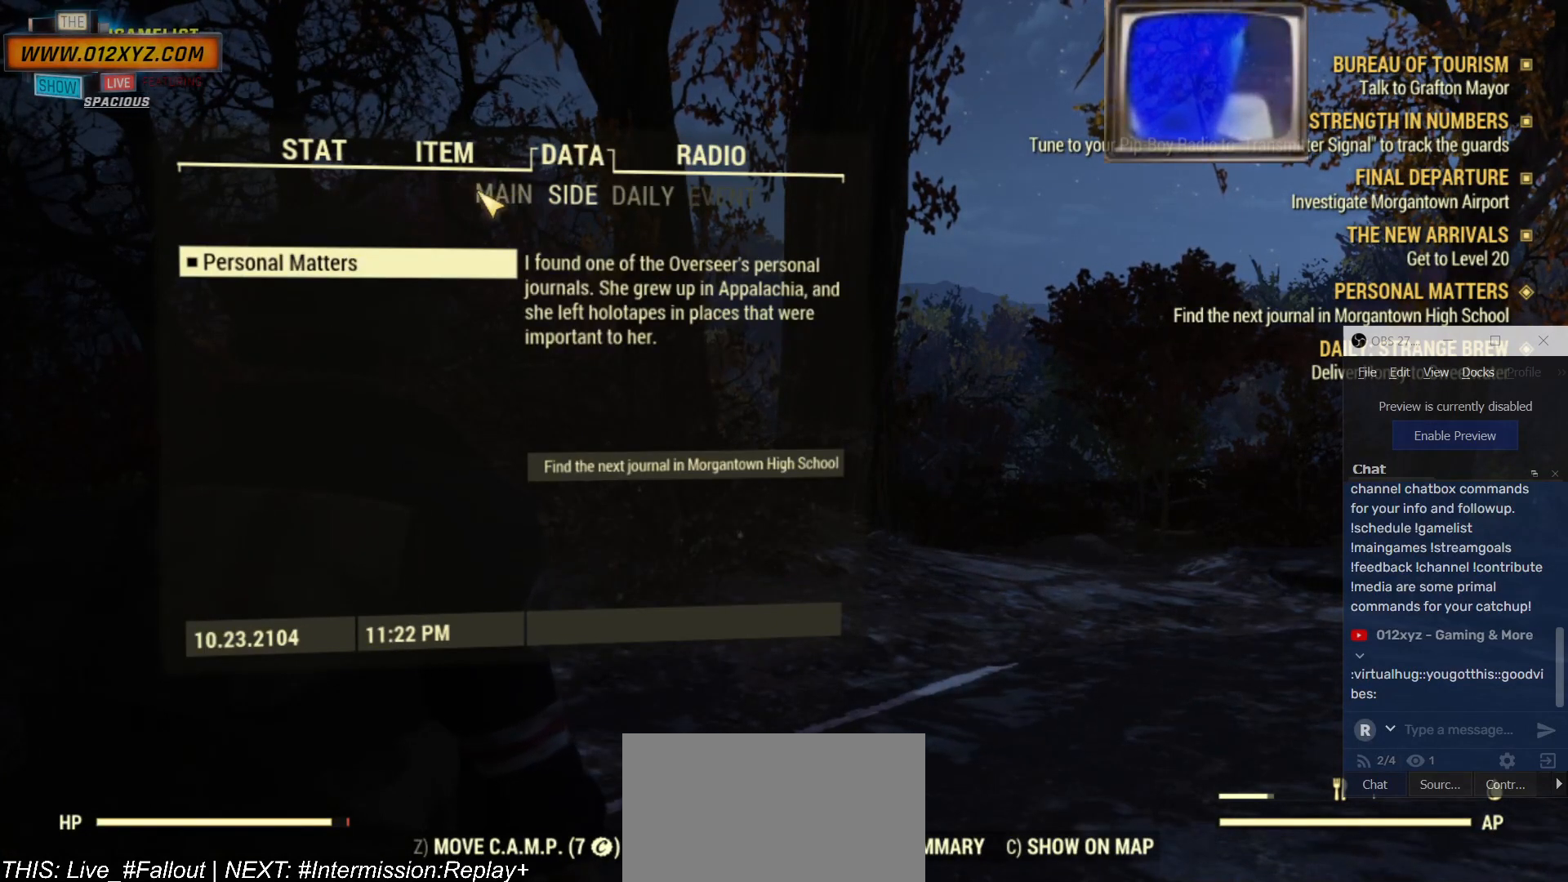
{"keys": [], "mouse": ["left"], "events": [[400, "mouse_left", "down"]]}
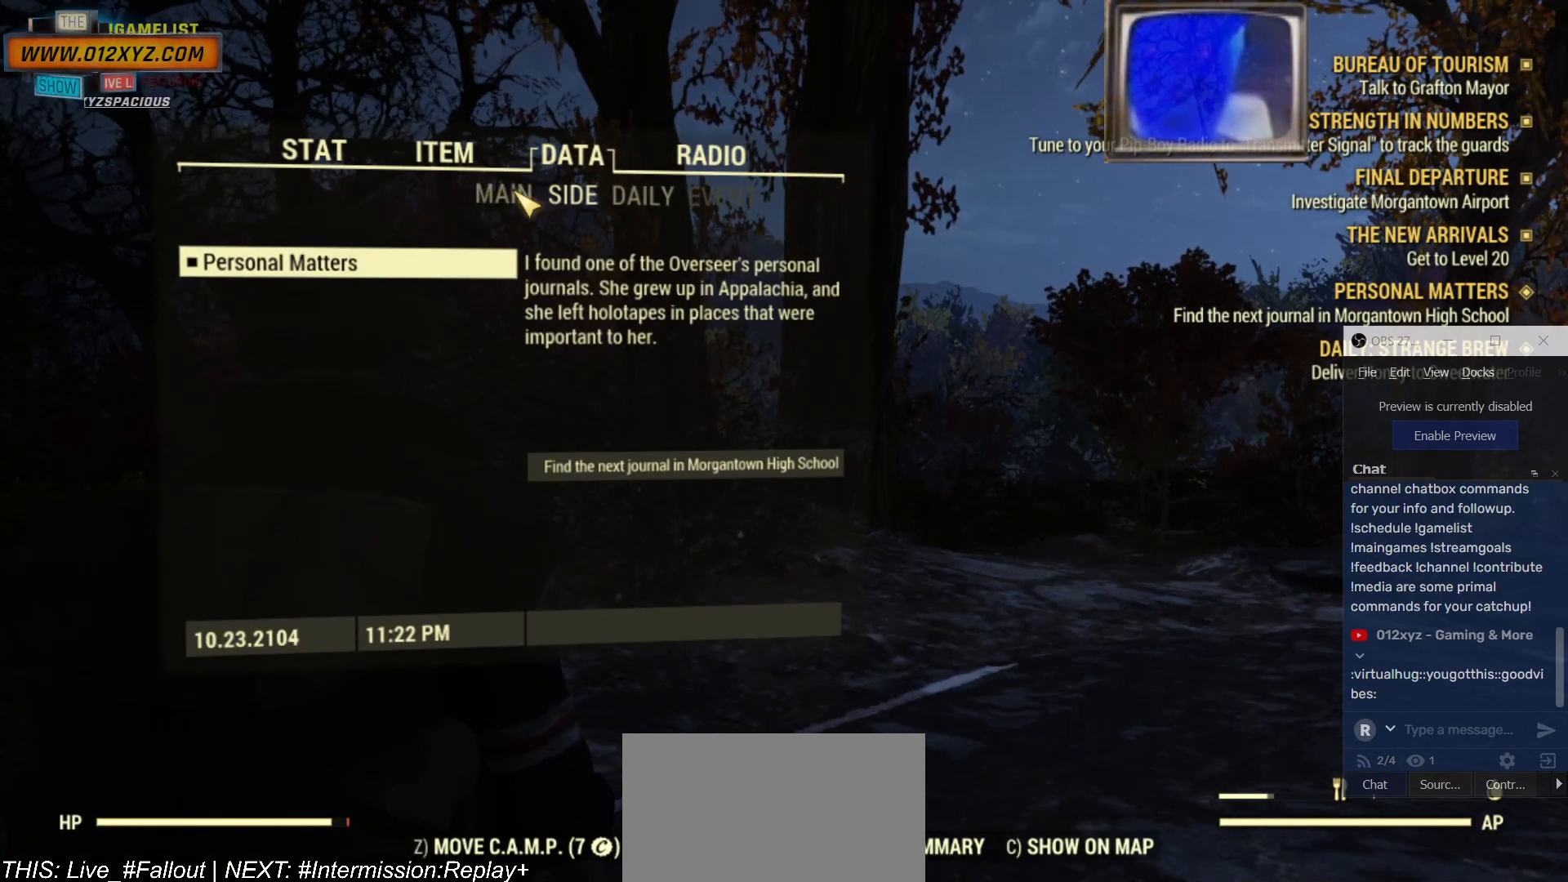
{"keys": [], "mouse": [], "events": [[34, "mouse_left", "up"]]}